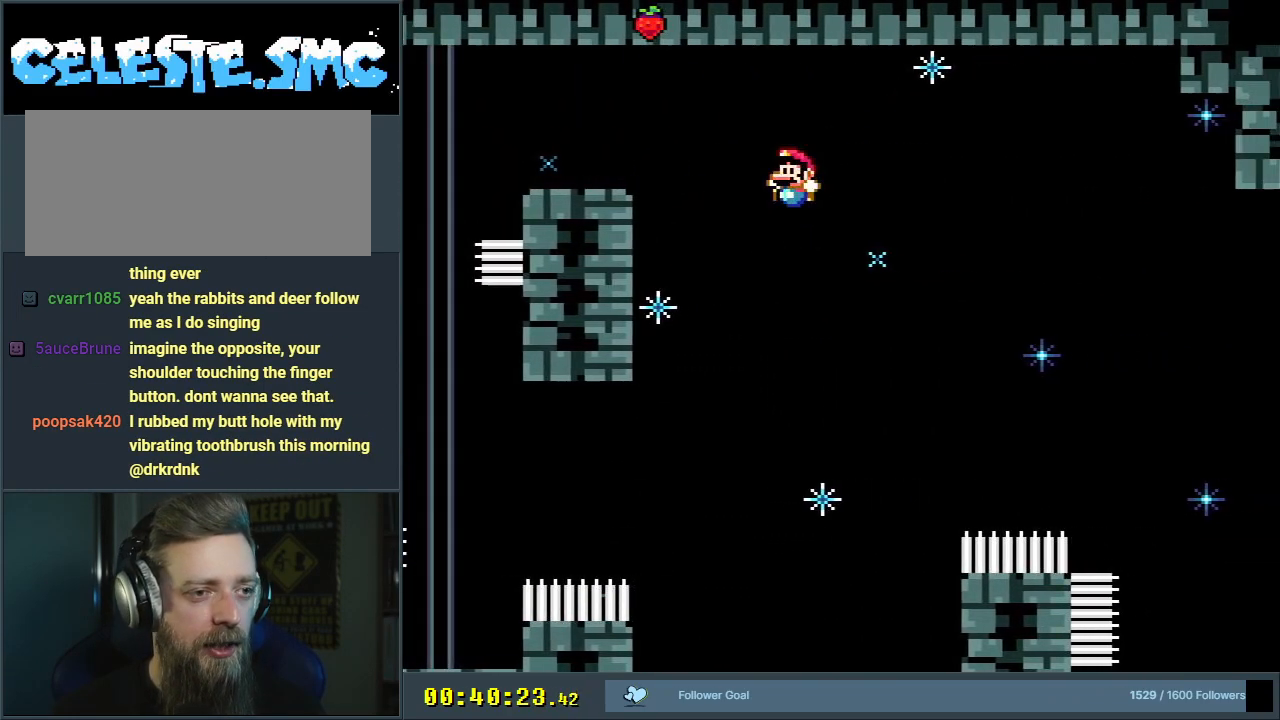
Gameplay with a controller (Nintendo layout); each line is a JSON object with the inputs held at the frame after it. "events" lists button and stick changes between this image and that frame as [ms after this image, input, new state], when the widget could be followed in between. Not read: L3 R3.
{"buttons": ["B", "Y"], "events": [[150, "DPAD_LEFT", "up"]]}
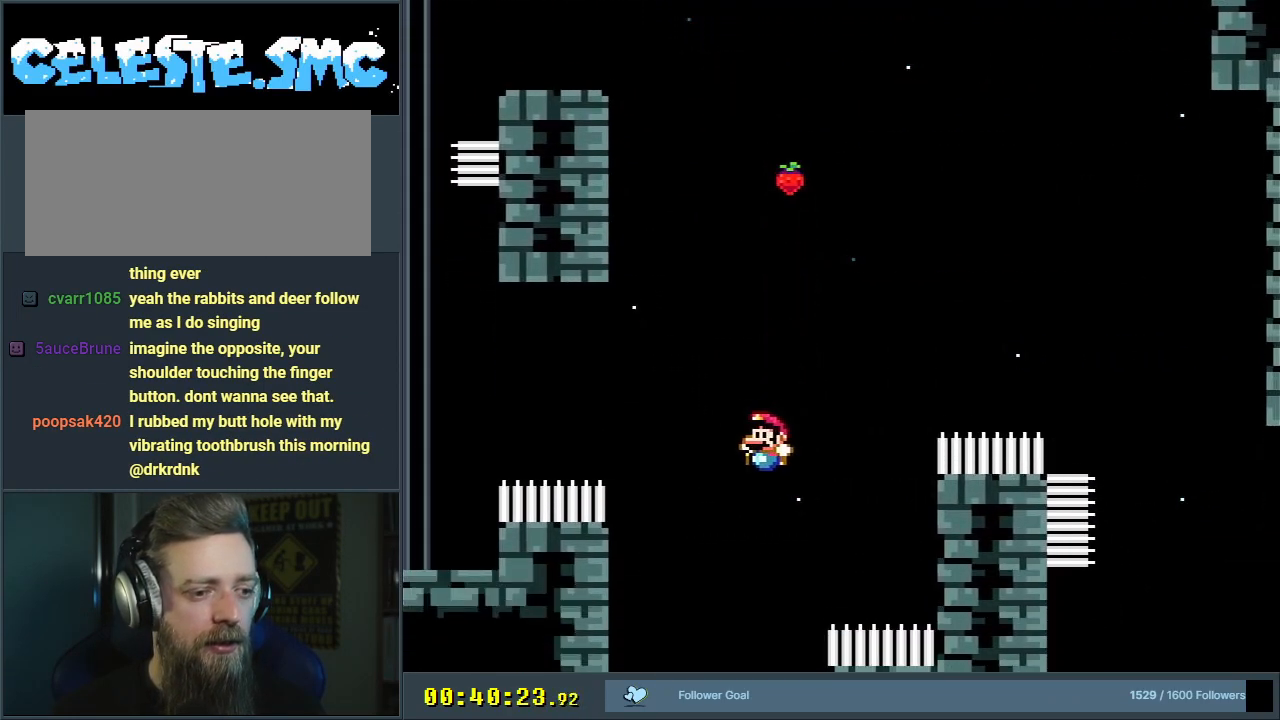
{"buttons": ["B", "Y"], "events": []}
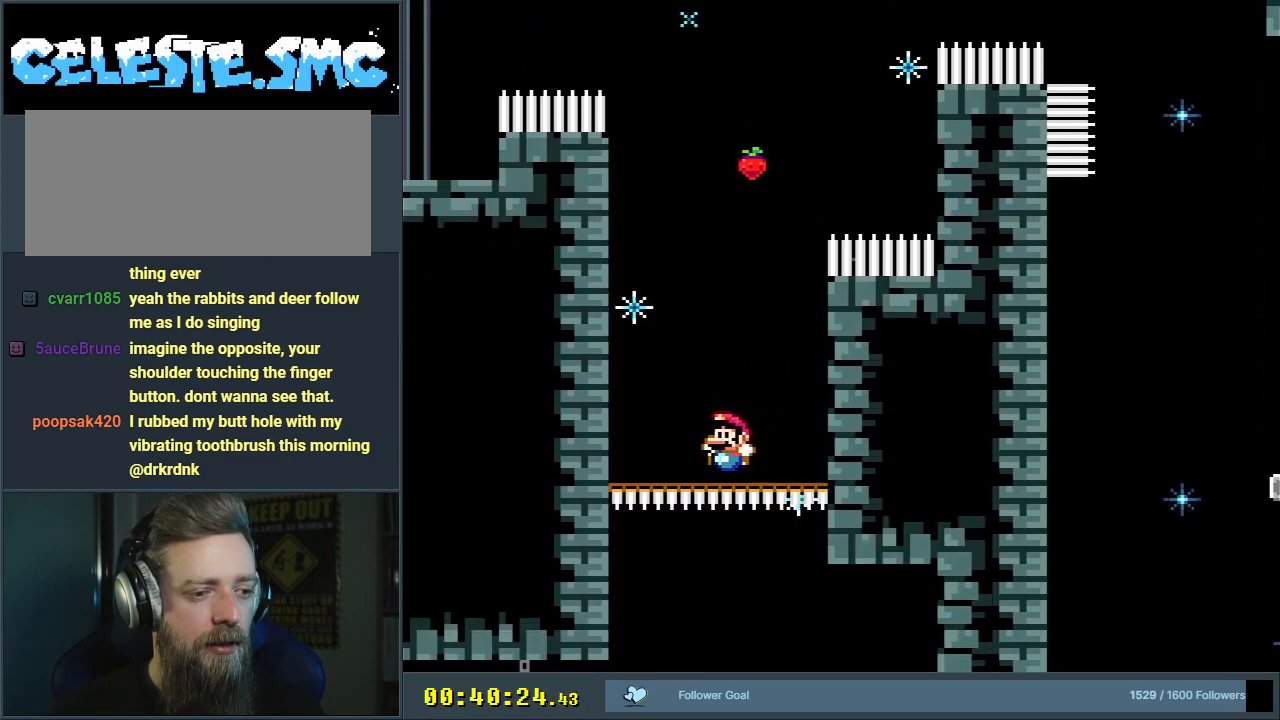
{"buttons": ["B", "Y", "DPAD_RIGHT"], "events": [[467, "DPAD_RIGHT", "down"]]}
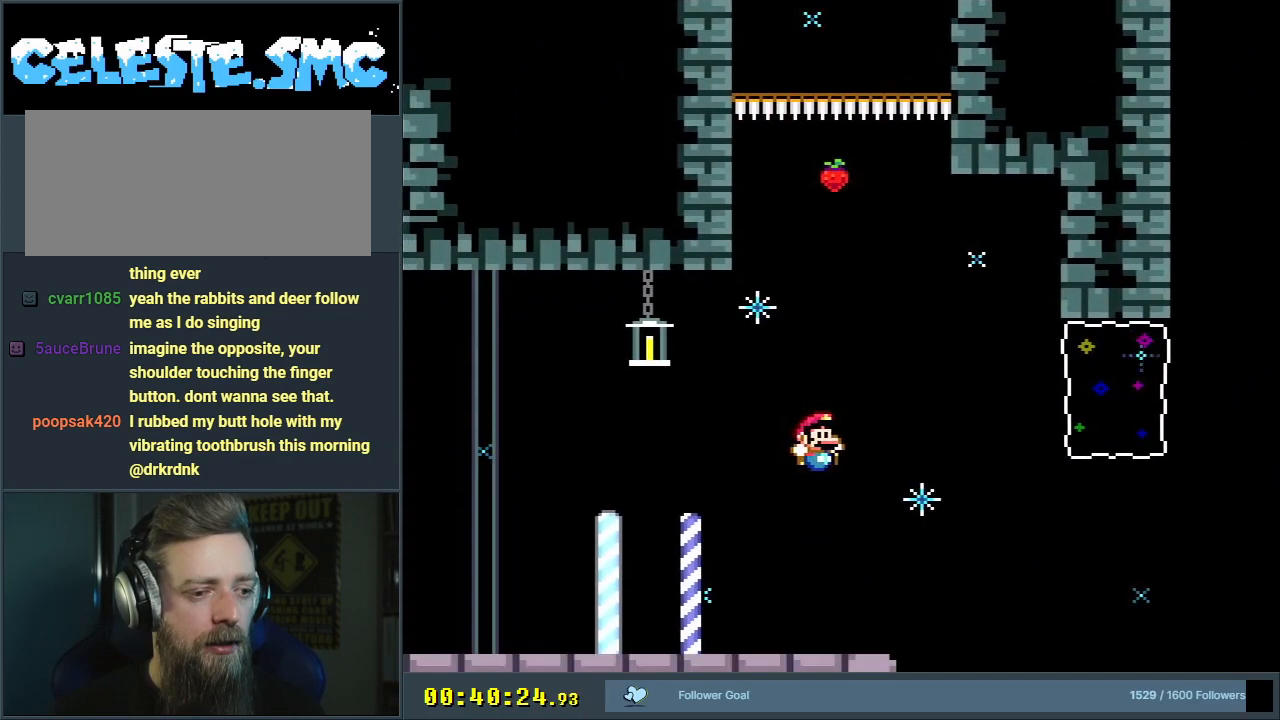
{"buttons": ["B", "Y"], "events": [[17, "DPAD_RIGHT", "up"], [300, "DPAD_LEFT", "down"], [400, "DPAD_LEFT", "up"]]}
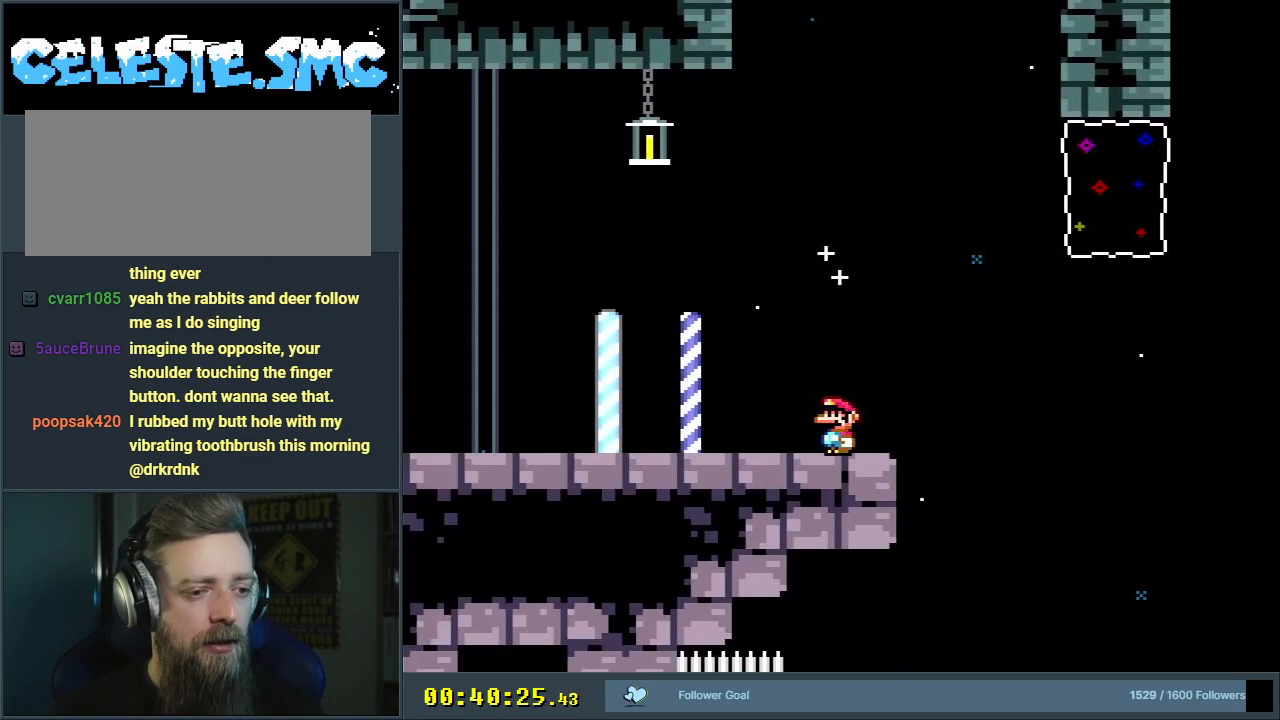
{"buttons": [], "events": [[33, "B", "up"], [300, "Y", "up"]]}
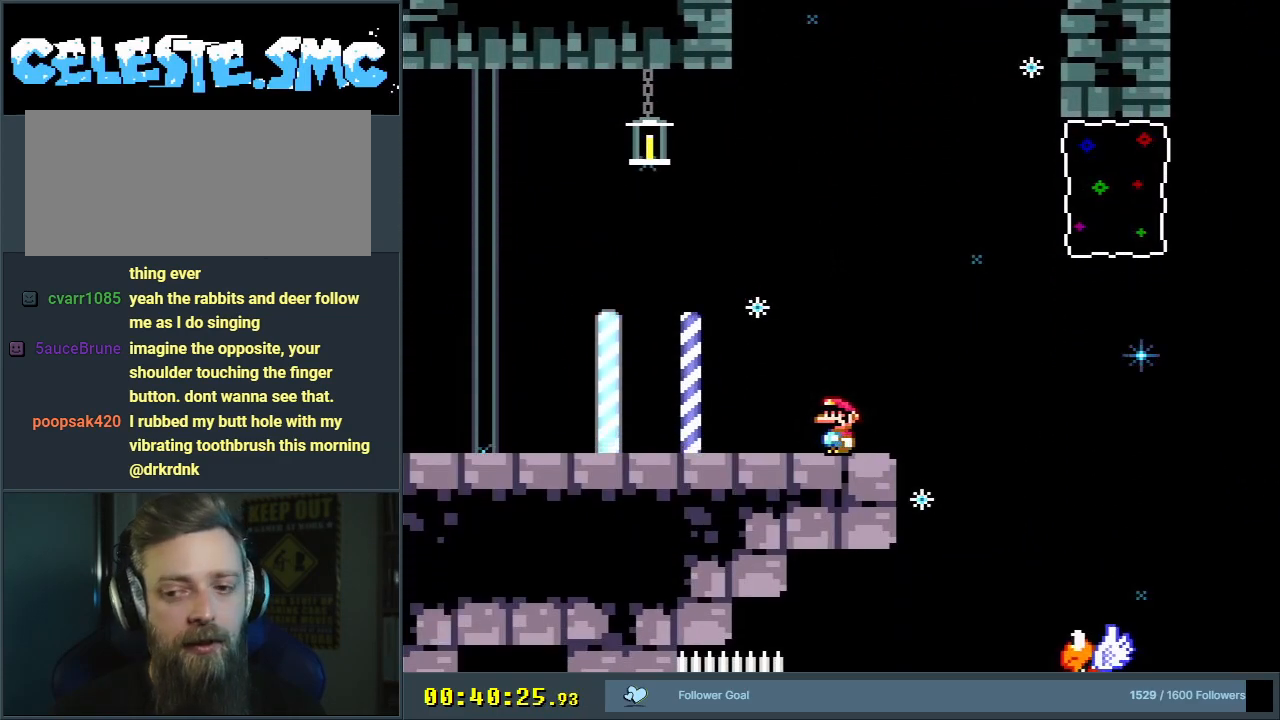
{"buttons": [], "events": [[50, "Y", "down"], [300, "Y", "up"]]}
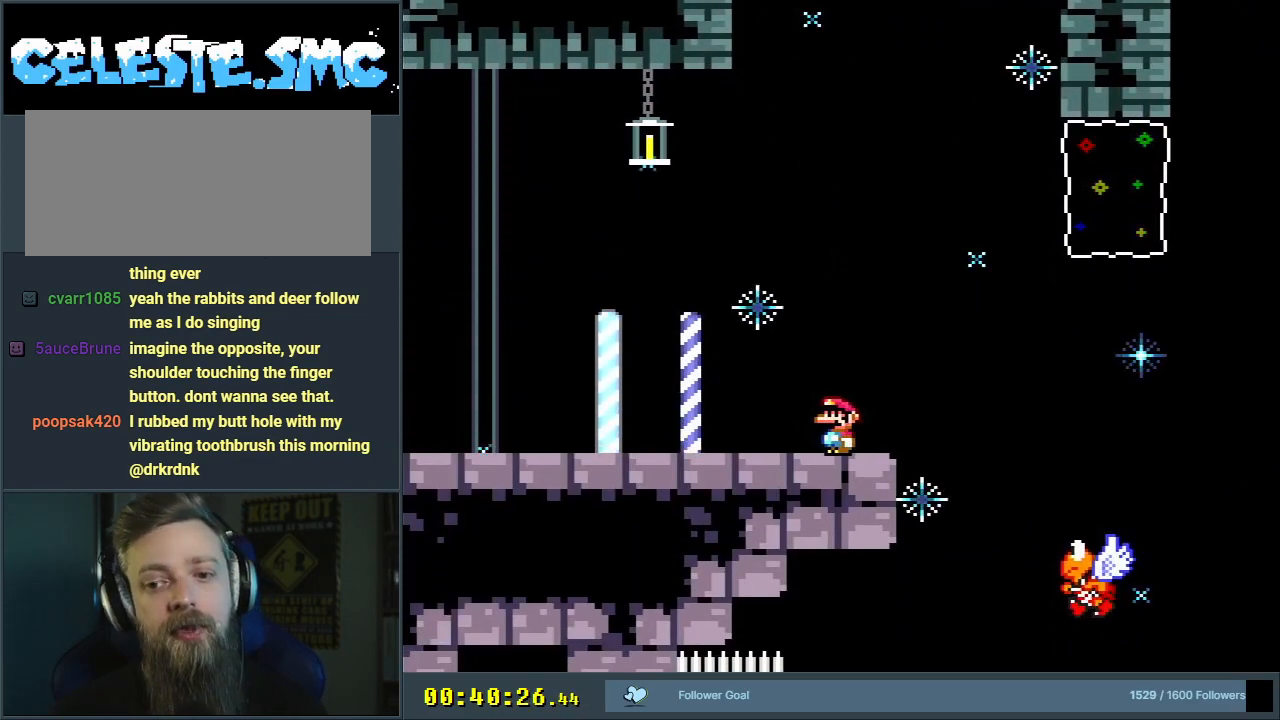
{"buttons": [], "events": []}
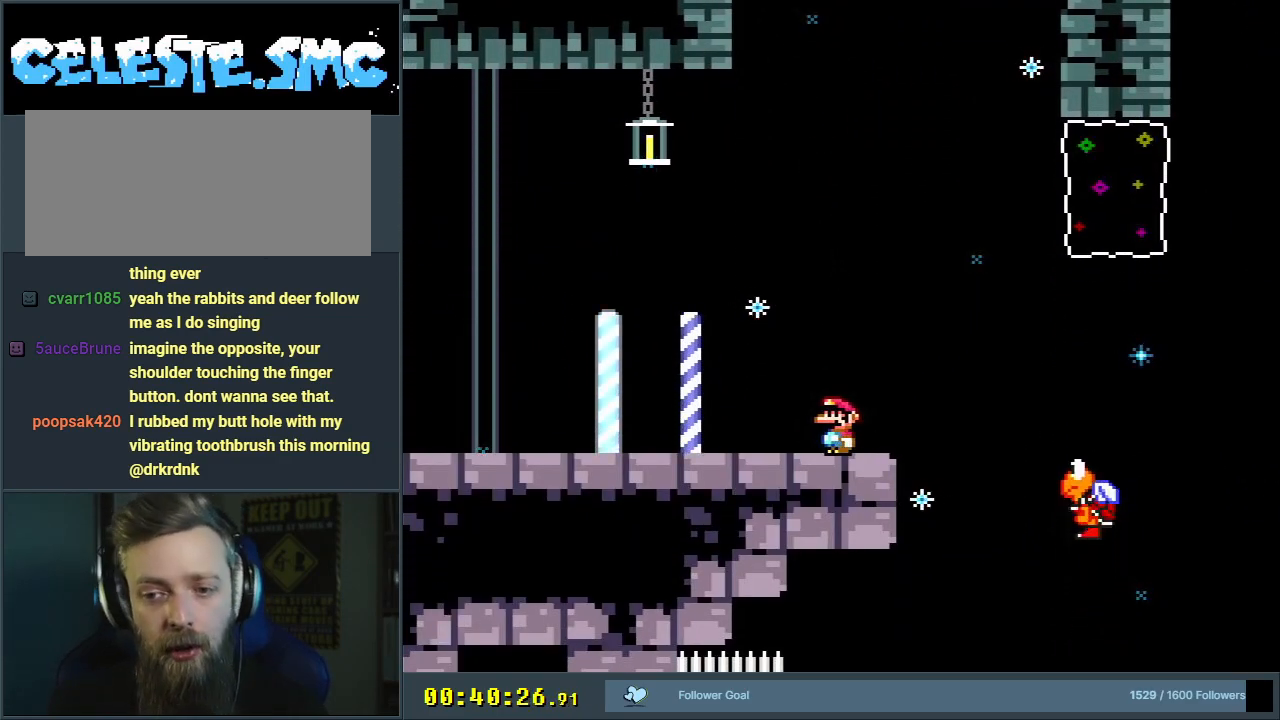
{"buttons": [], "events": []}
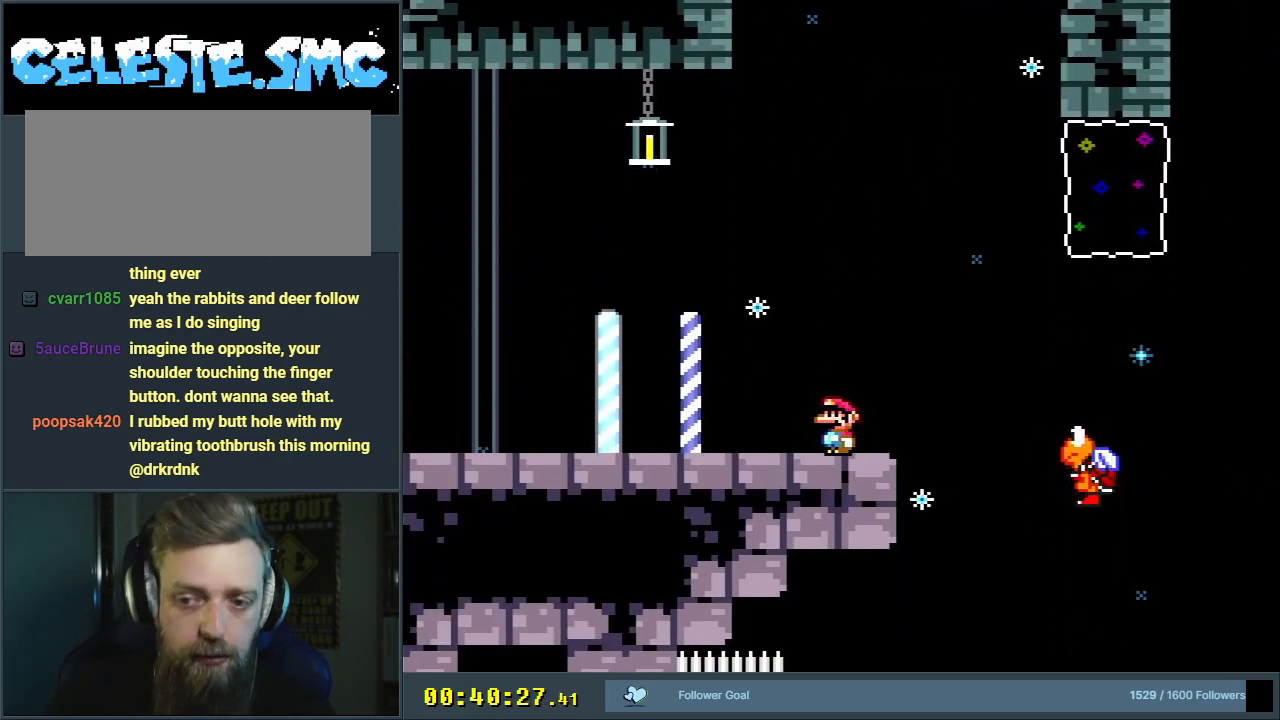
{"buttons": [], "events": []}
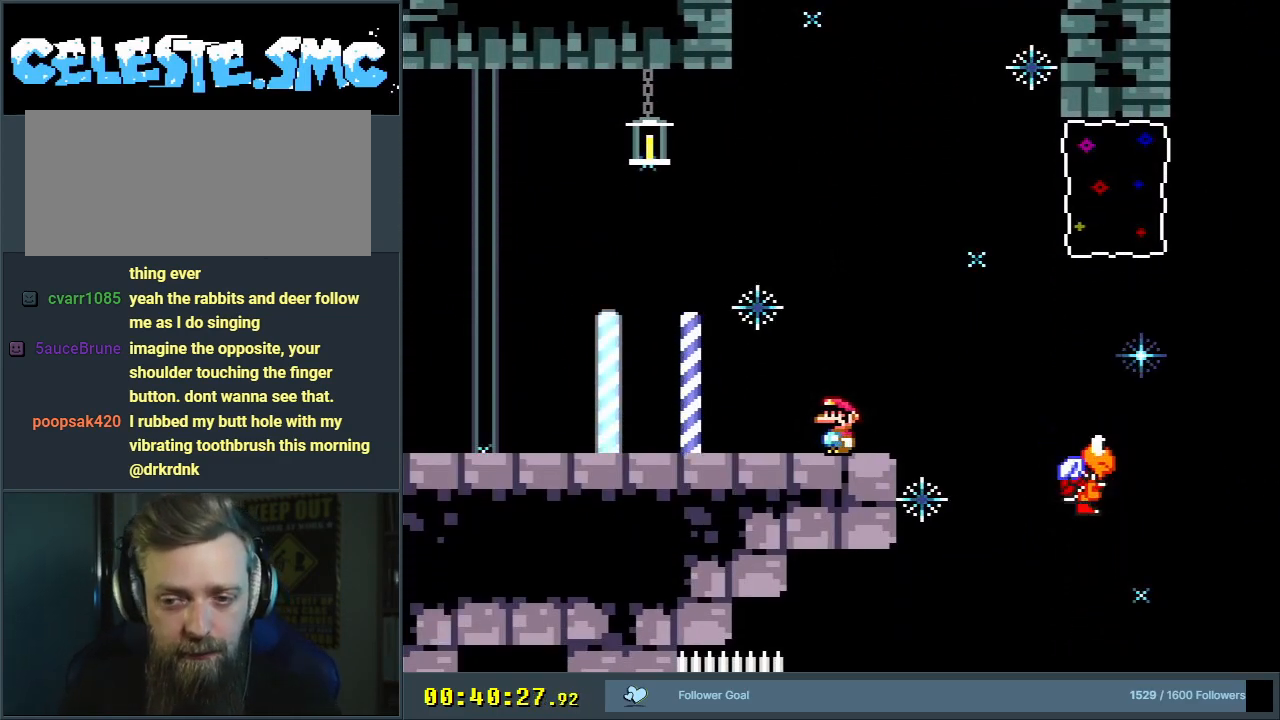
{"buttons": [], "events": []}
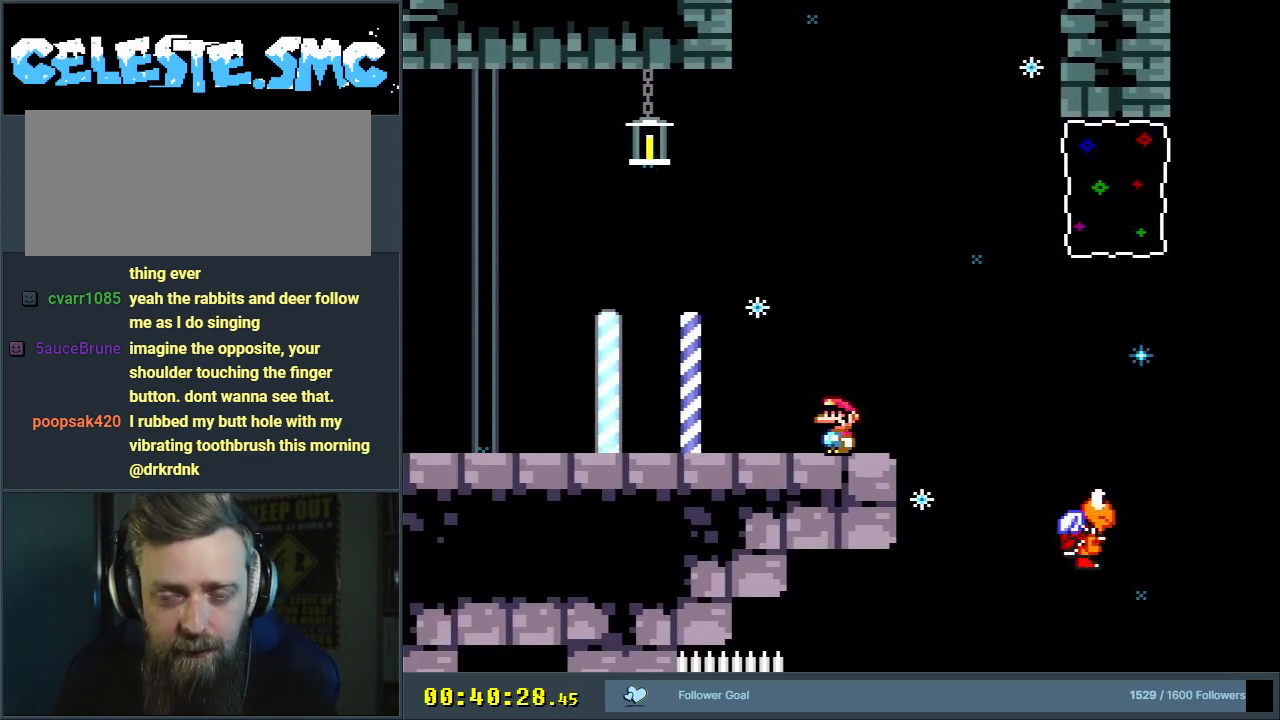
{"buttons": [], "events": []}
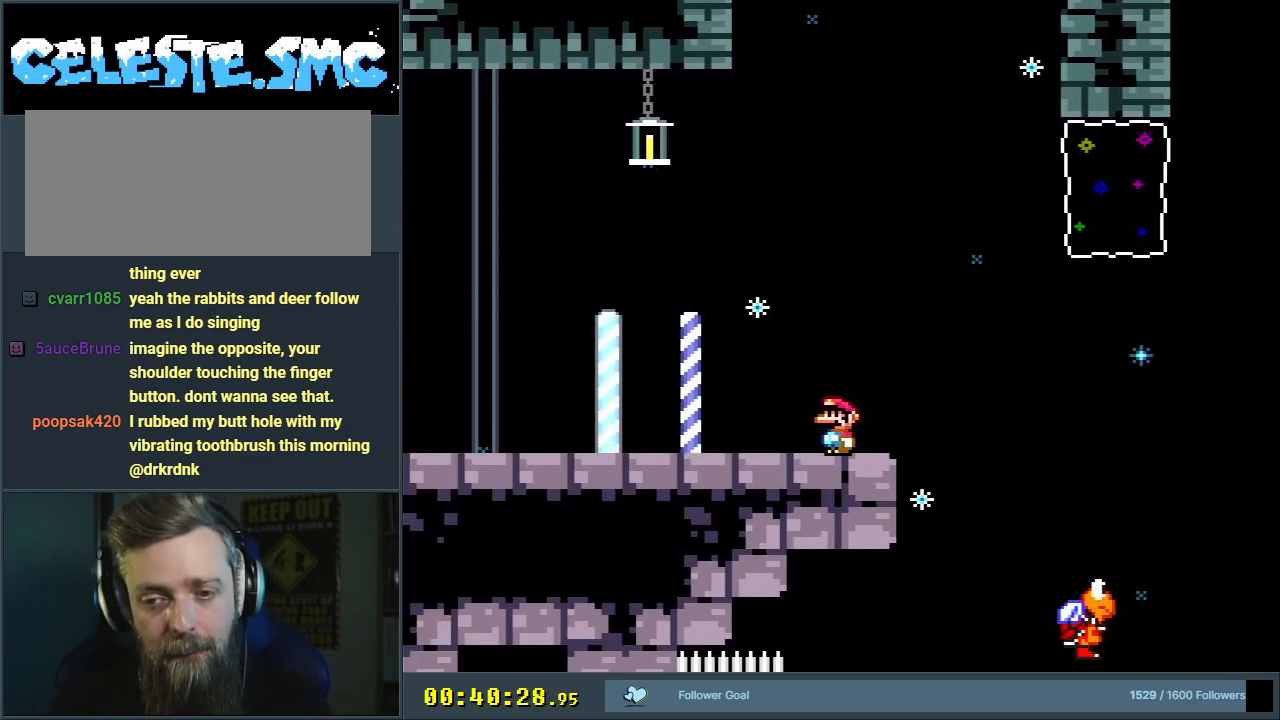
{"buttons": [], "events": []}
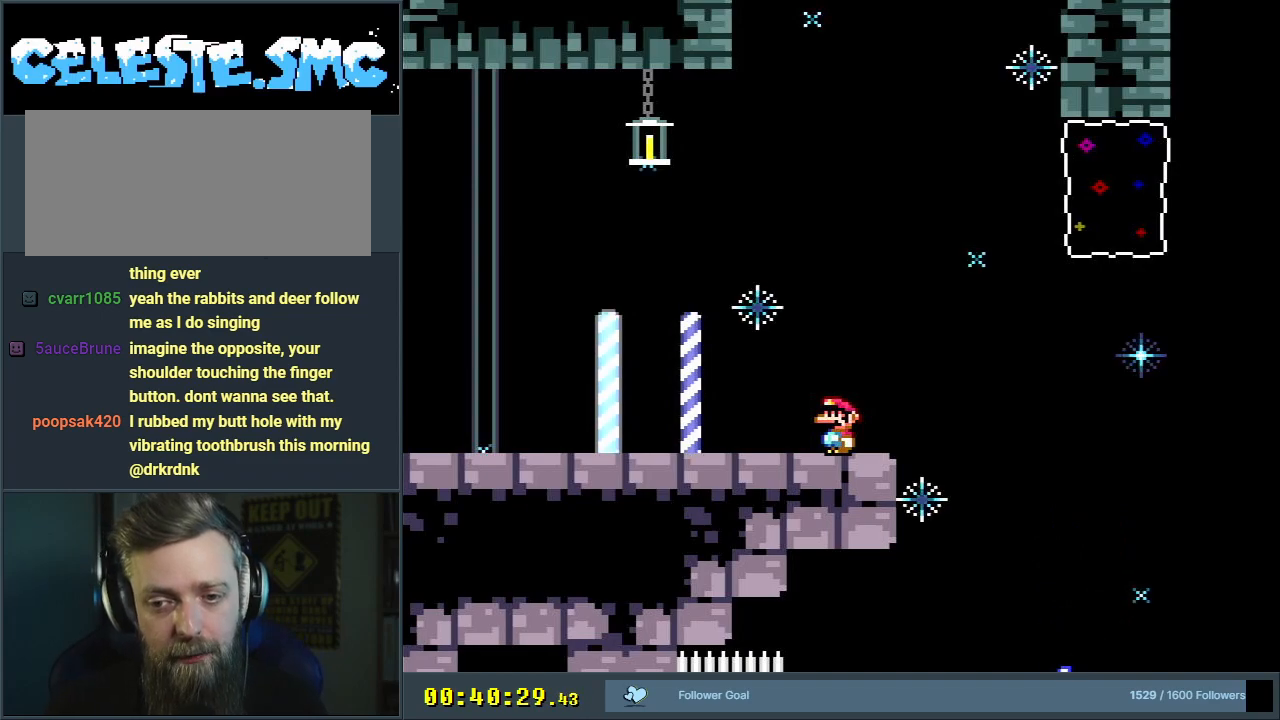
{"buttons": ["X"], "events": [[383, "X", "down"]]}
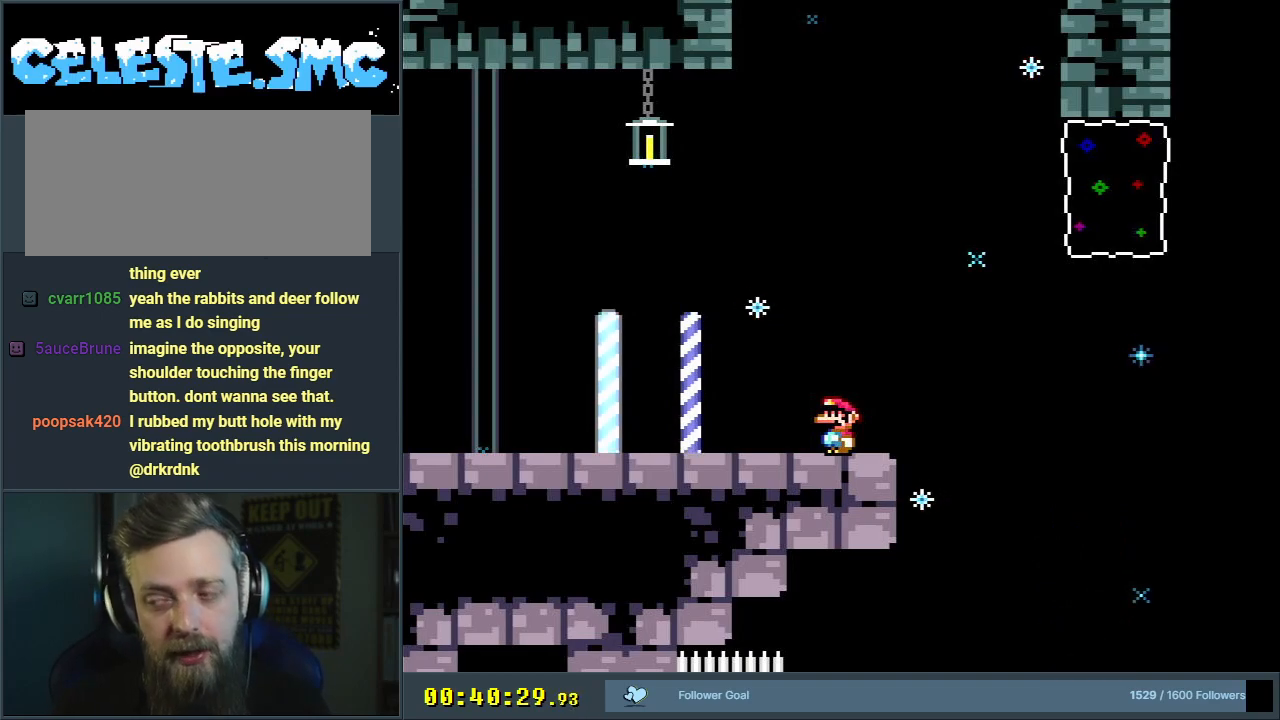
{"buttons": ["Y"], "events": [[33, "X", "up"], [350, "Y", "down"]]}
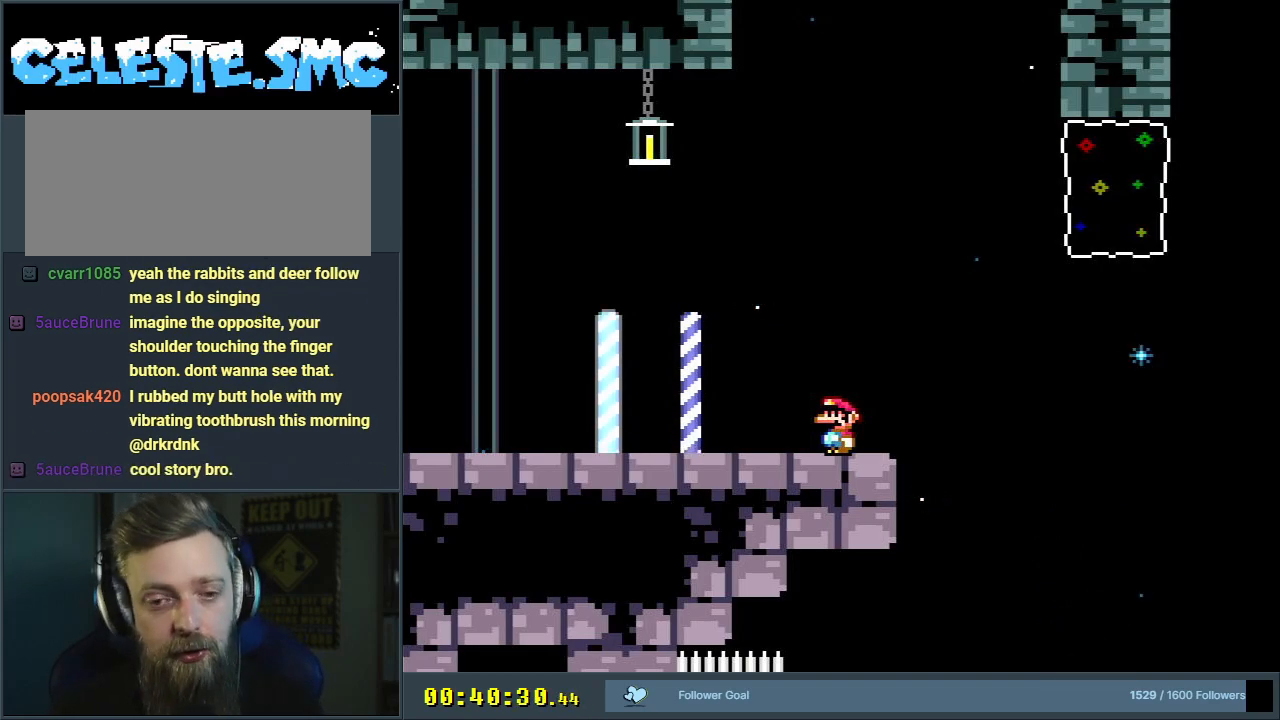
{"buttons": ["Y"], "events": [[200, "B", "down"], [367, "B", "up"]]}
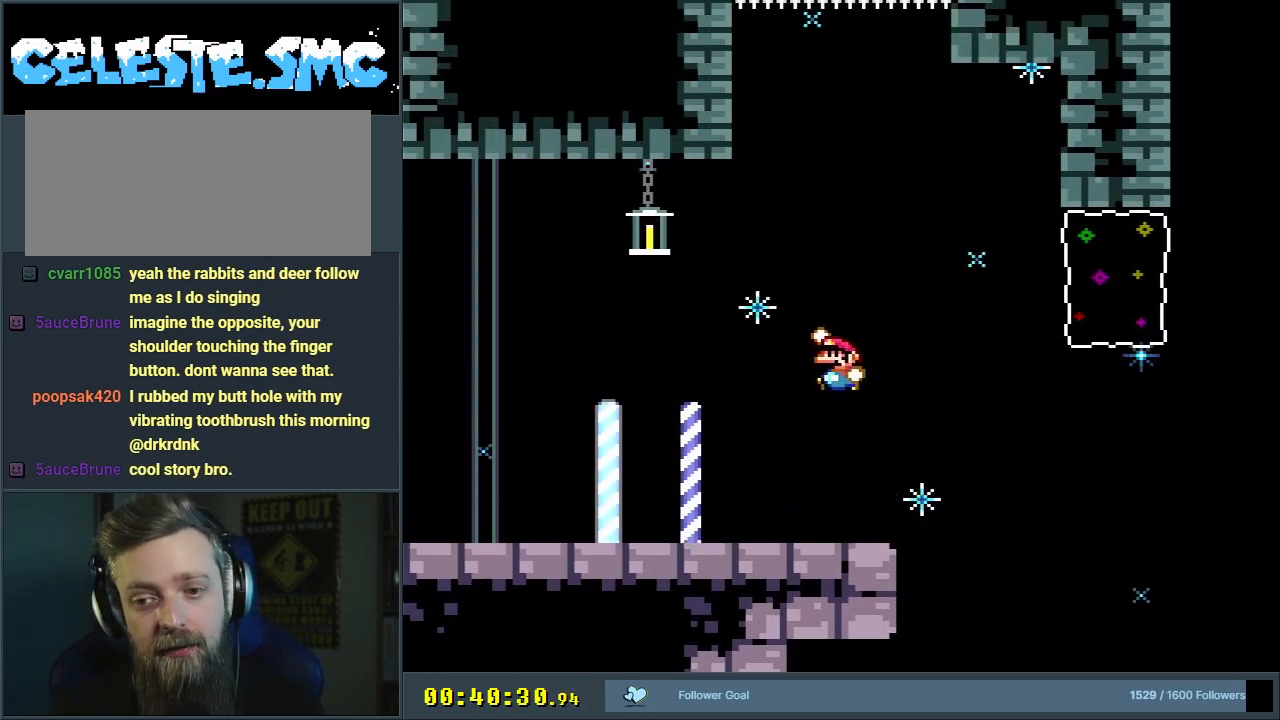
{"buttons": [], "events": [[300, "Y", "up"]]}
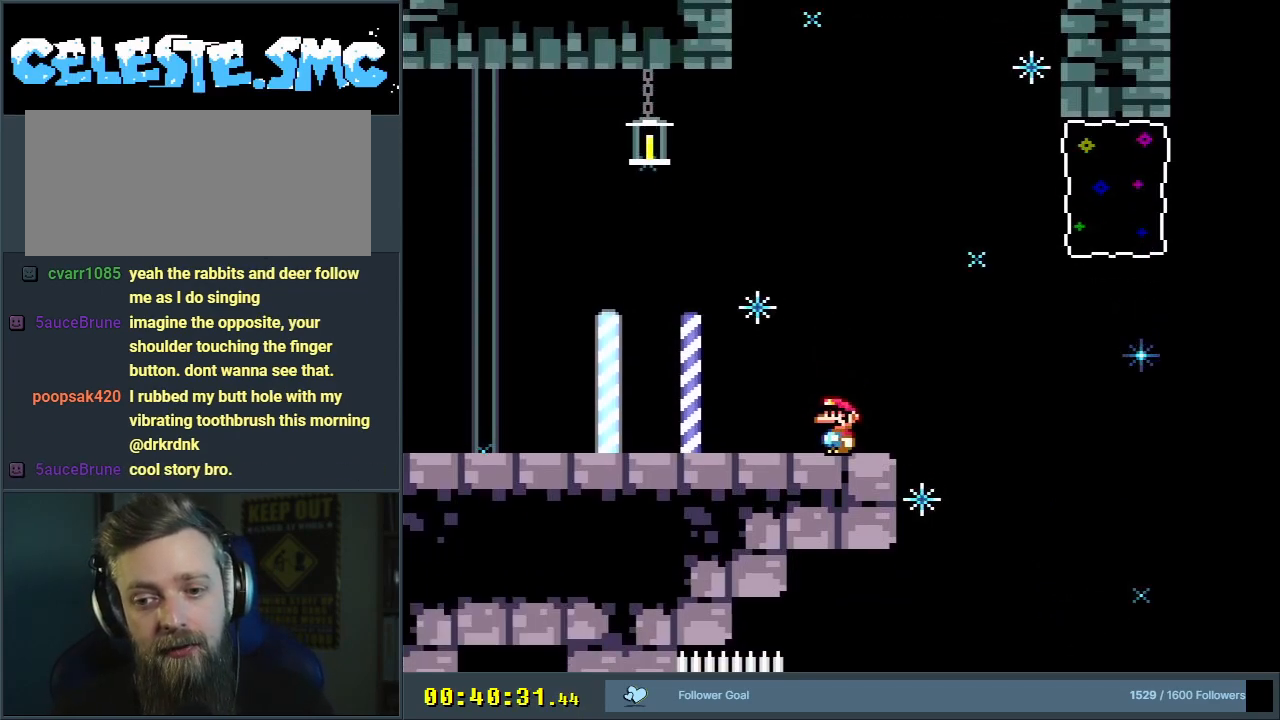
{"buttons": ["Y"], "events": [[33, "Y", "down"]]}
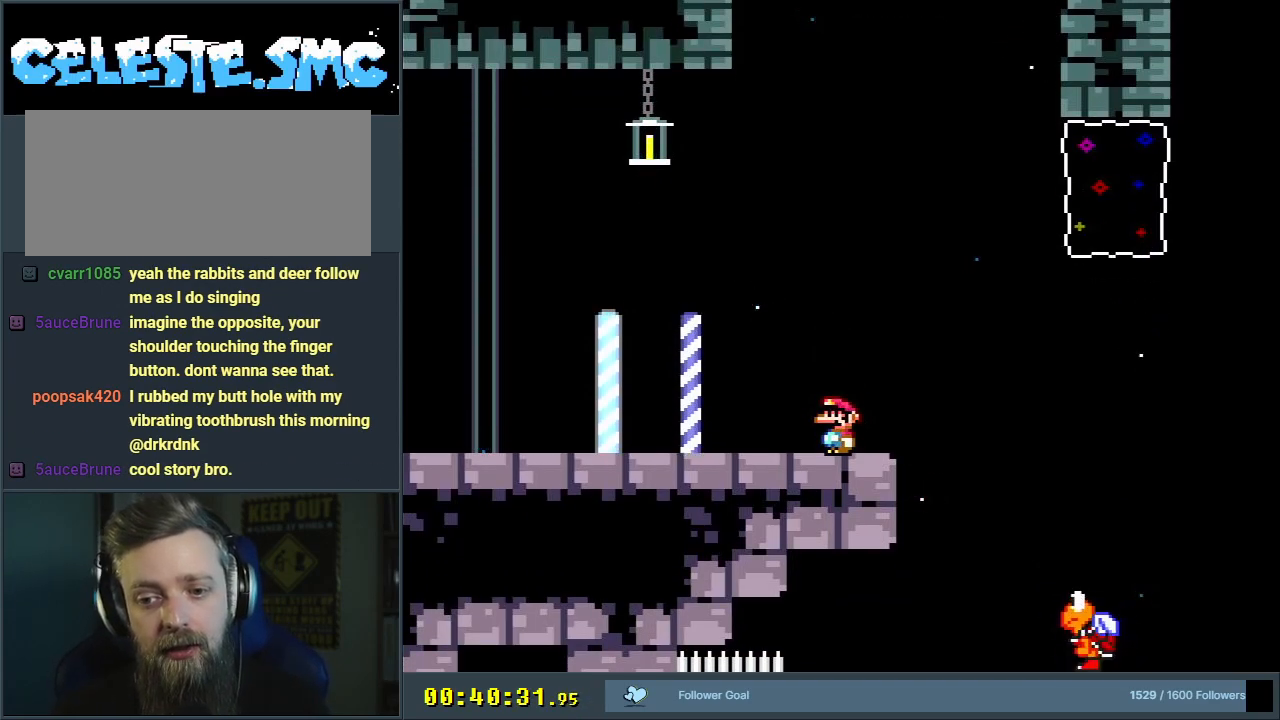
{"buttons": ["Y"], "events": [[283, "Y", "up"], [500, "Y", "down"]]}
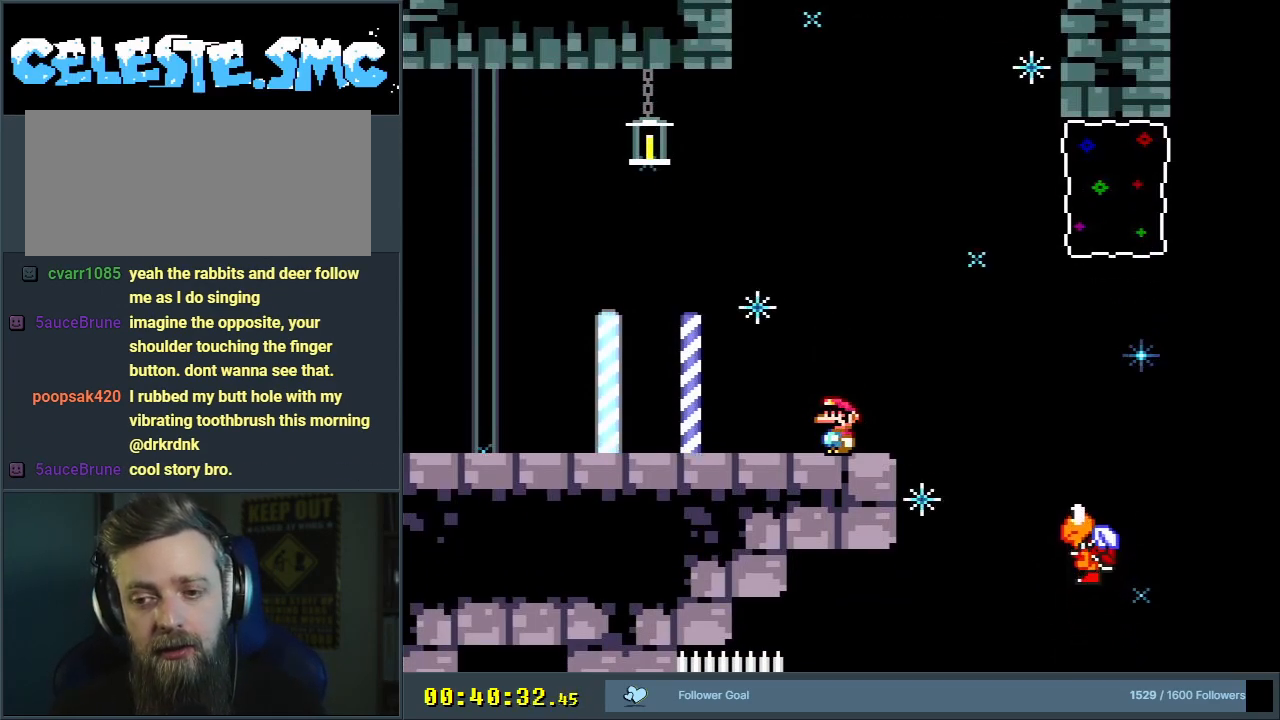
{"buttons": ["Y"], "events": []}
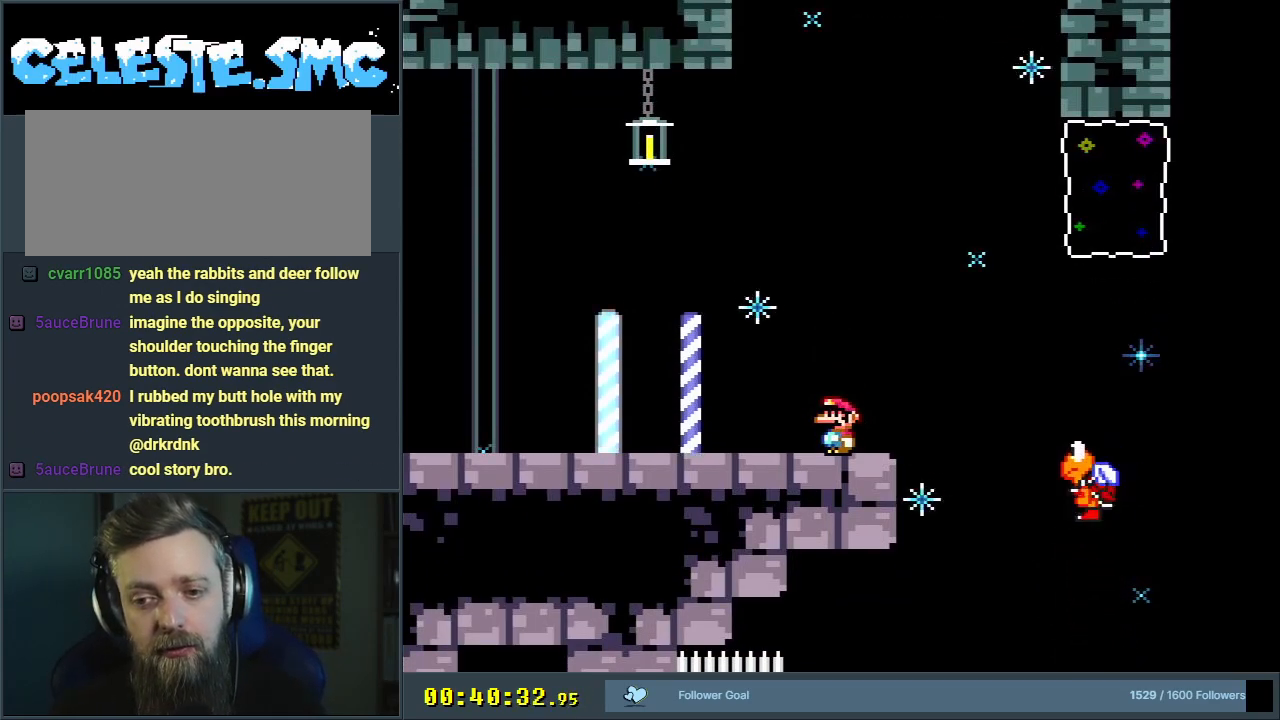
{"buttons": ["Y"], "events": [[250, "Y", "up"], [317, "Y", "down"]]}
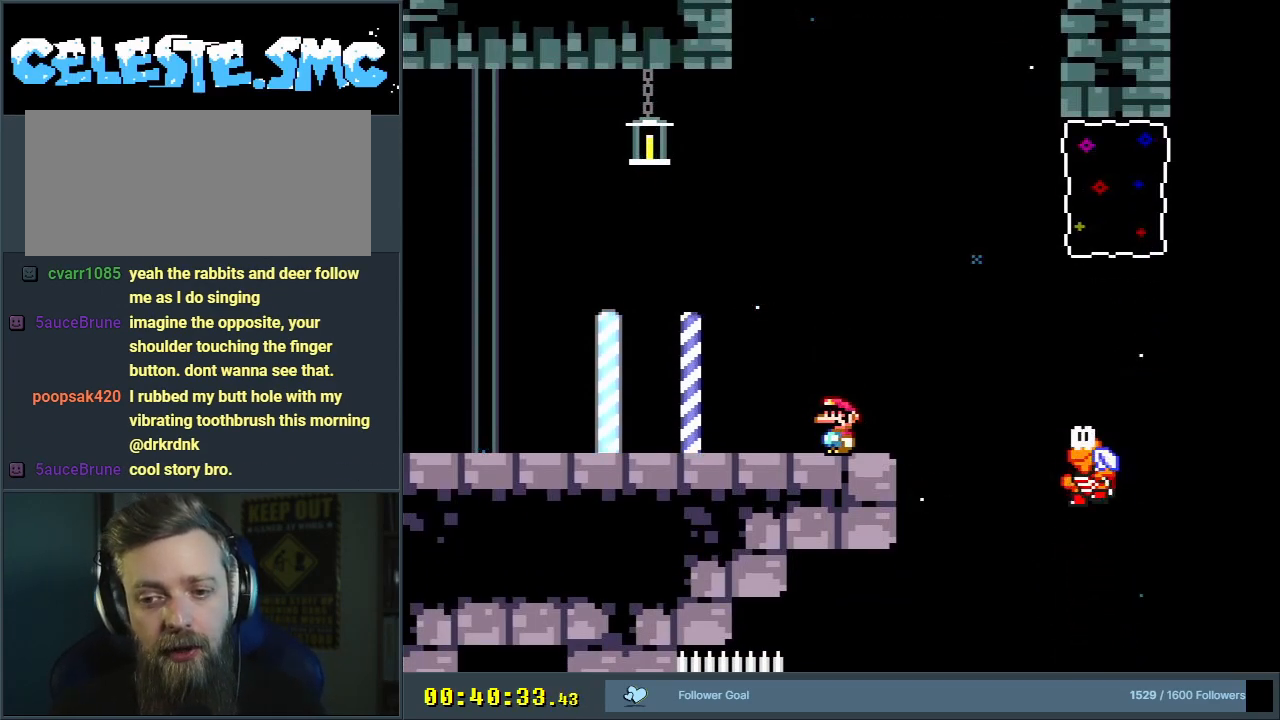
{"buttons": ["Y", "DPAD_UP", "DPAD_RIGHT"], "events": [[167, "DPAD_RIGHT", "down"], [367, "B", "down"], [500, "B", "up"], [500, "DPAD_UP", "down"]]}
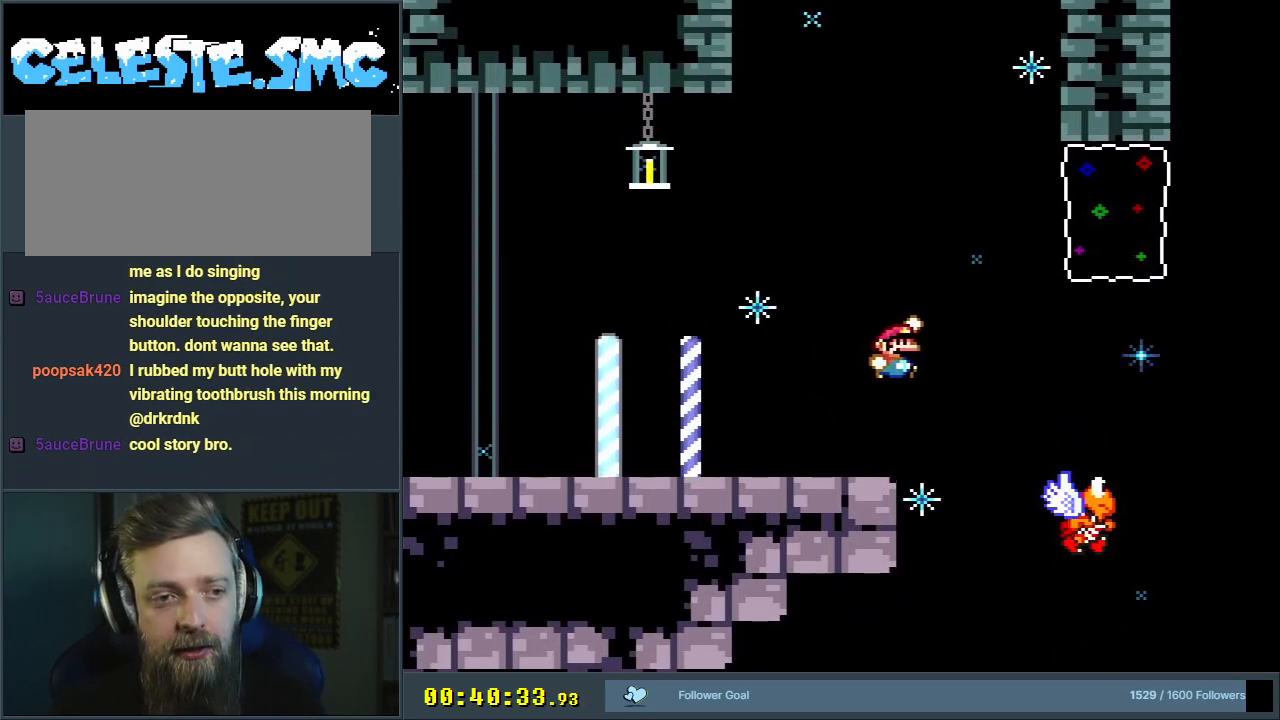
{"buttons": ["B", "Y", "R1", "DPAD_UP", "DPAD_RIGHT"], "events": [[200, "B", "down"], [367, "R1", "down"]]}
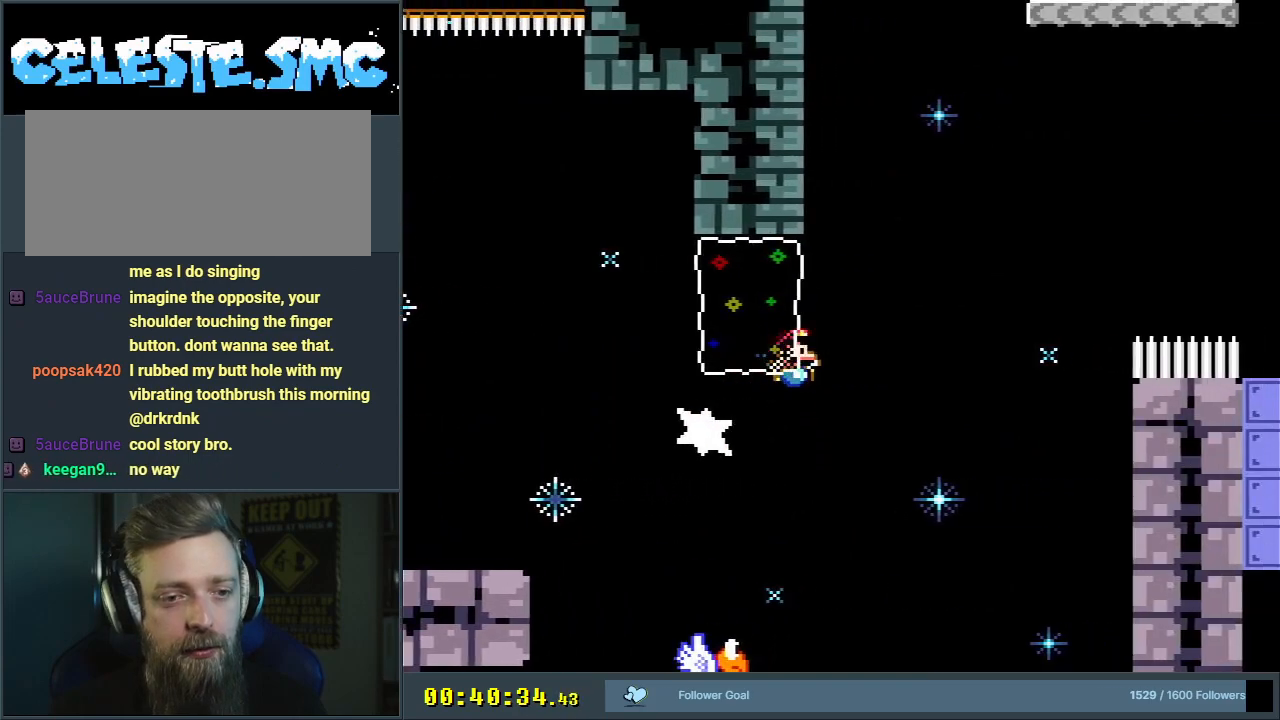
{"buttons": ["B", "Y", "R1", "DPAD_UP", "DPAD_RIGHT"], "events": []}
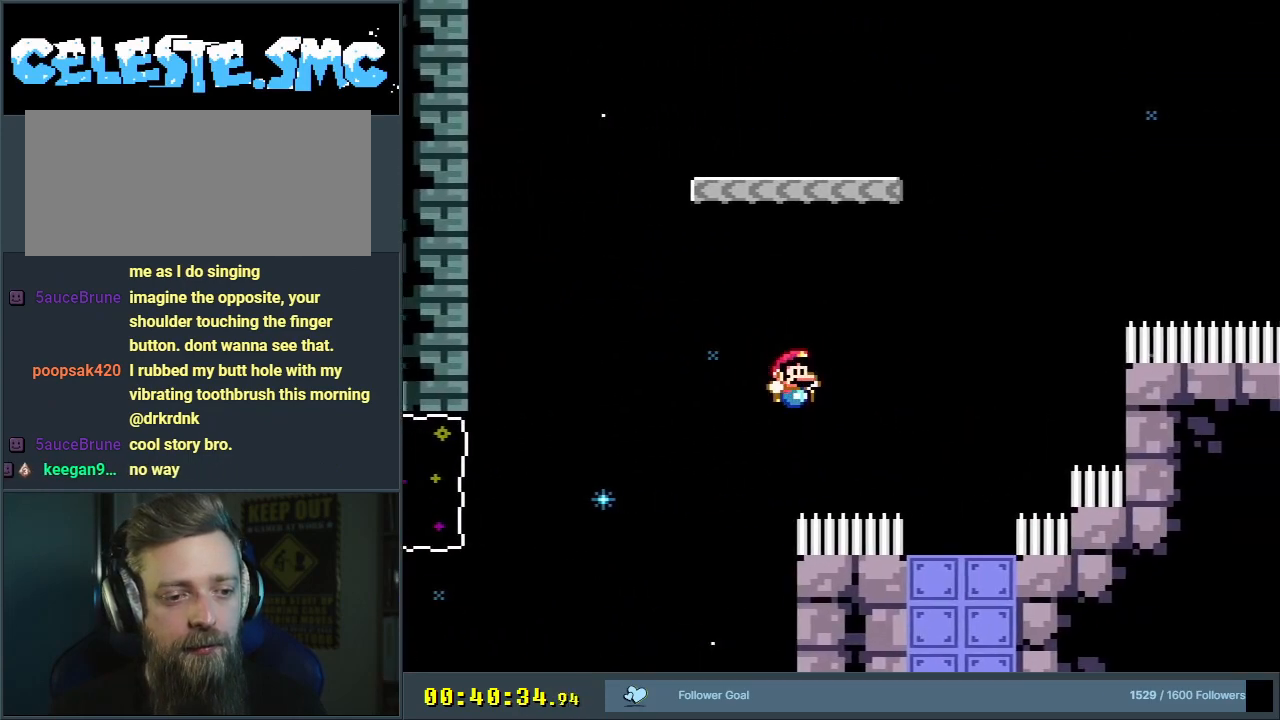
{"buttons": [], "events": [[33, "DPAD_RIGHT", "up"], [67, "DPAD_UP", "up"], [300, "DPAD_LEFT", "down"], [300, "R1", "up"], [400, "B", "up"], [417, "DPAD_LEFT", "up"], [483, "Y", "up"]]}
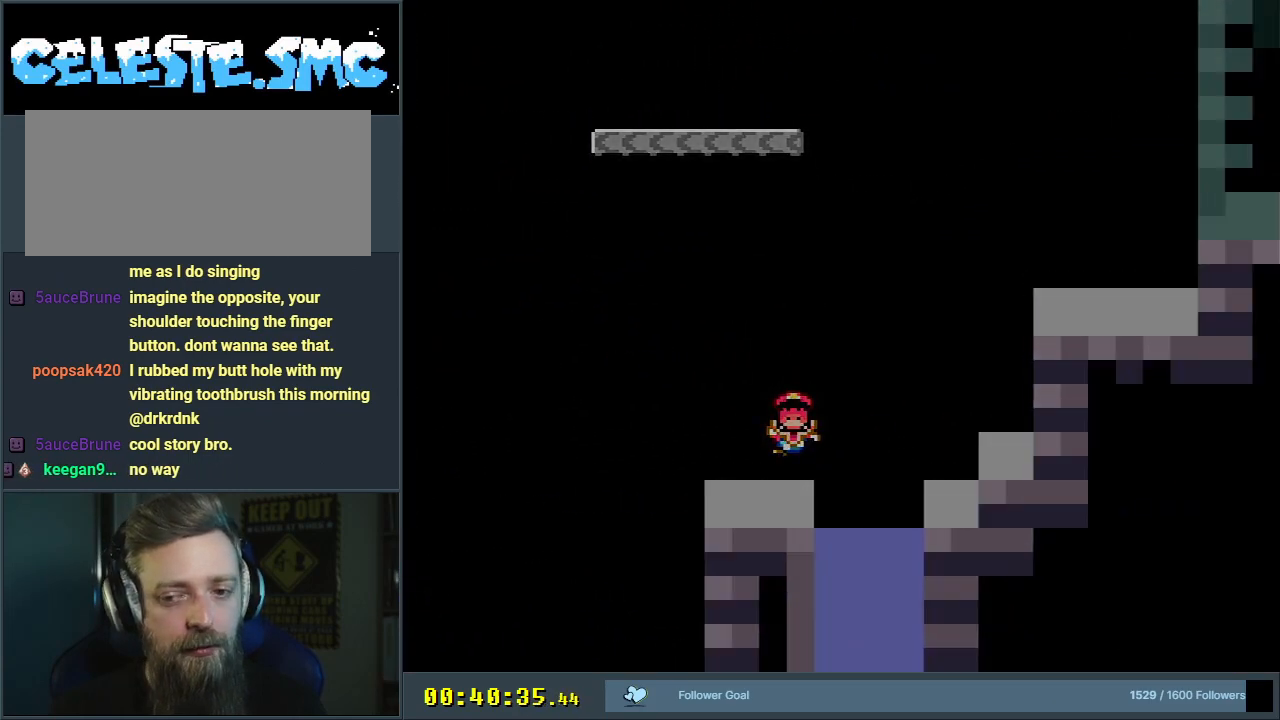
{"buttons": [], "events": []}
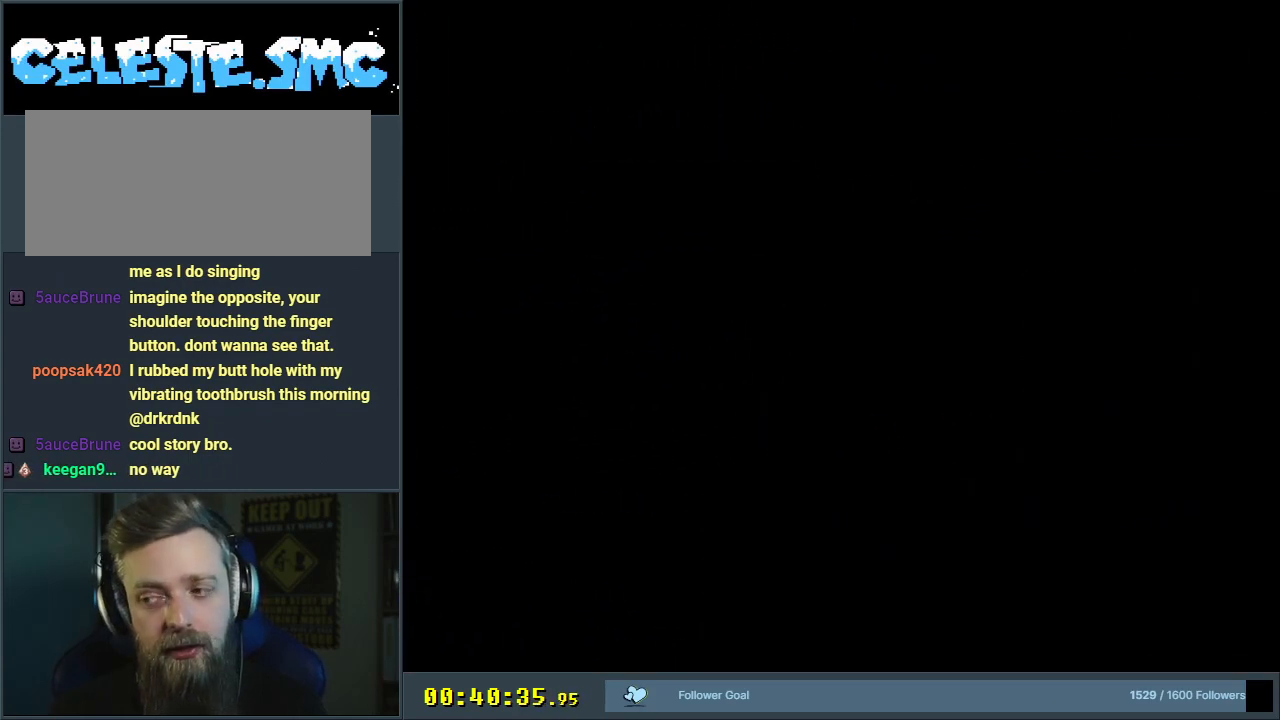
{"buttons": ["Y"], "events": [[383, "Y", "down"]]}
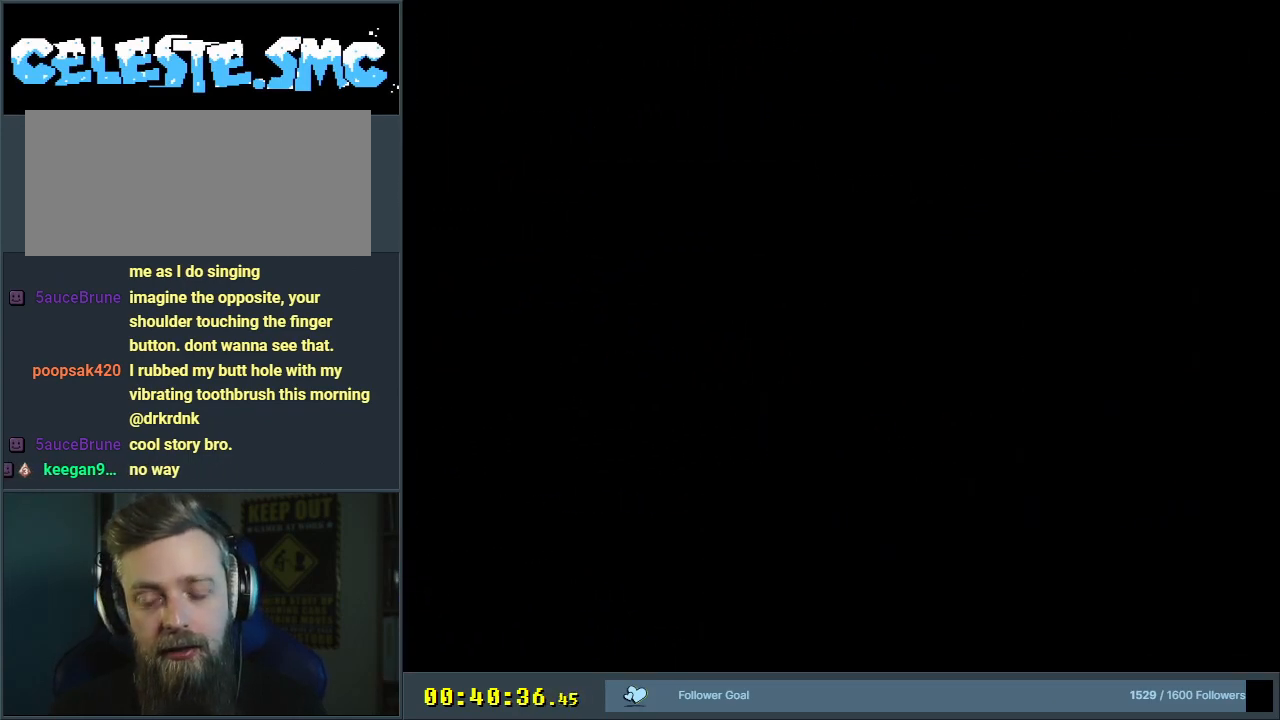
{"buttons": ["Y", "DPAD_RIGHT"], "events": [[117, "Y", "up"], [300, "Y", "down"], [400, "DPAD_RIGHT", "down"]]}
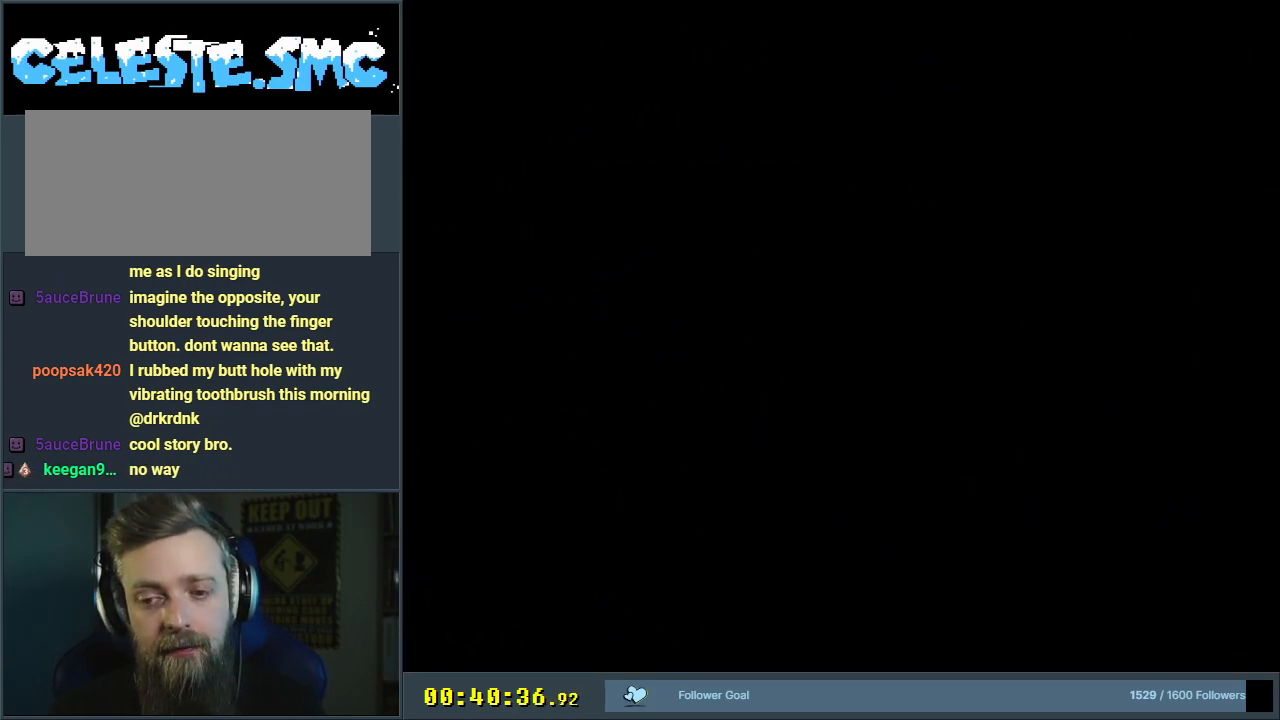
{"buttons": ["Y", "DPAD_RIGHT"], "events": []}
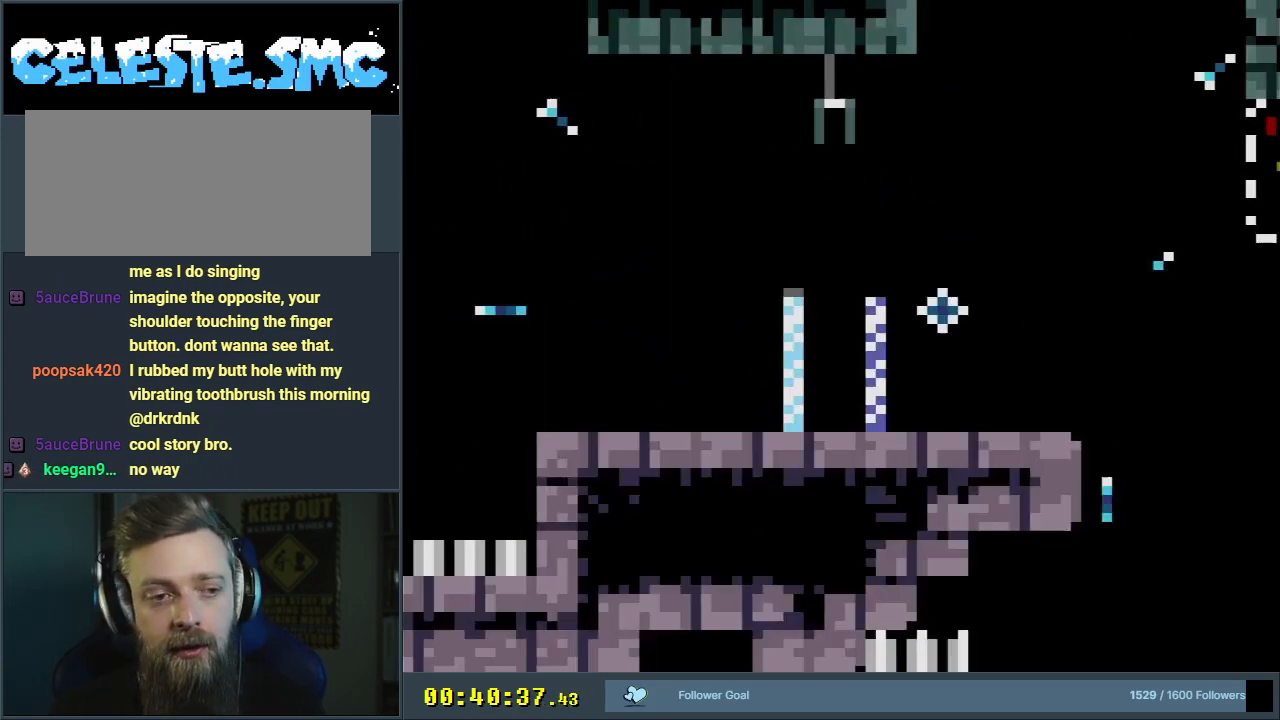
{"buttons": ["Y", "DPAD_RIGHT"], "events": []}
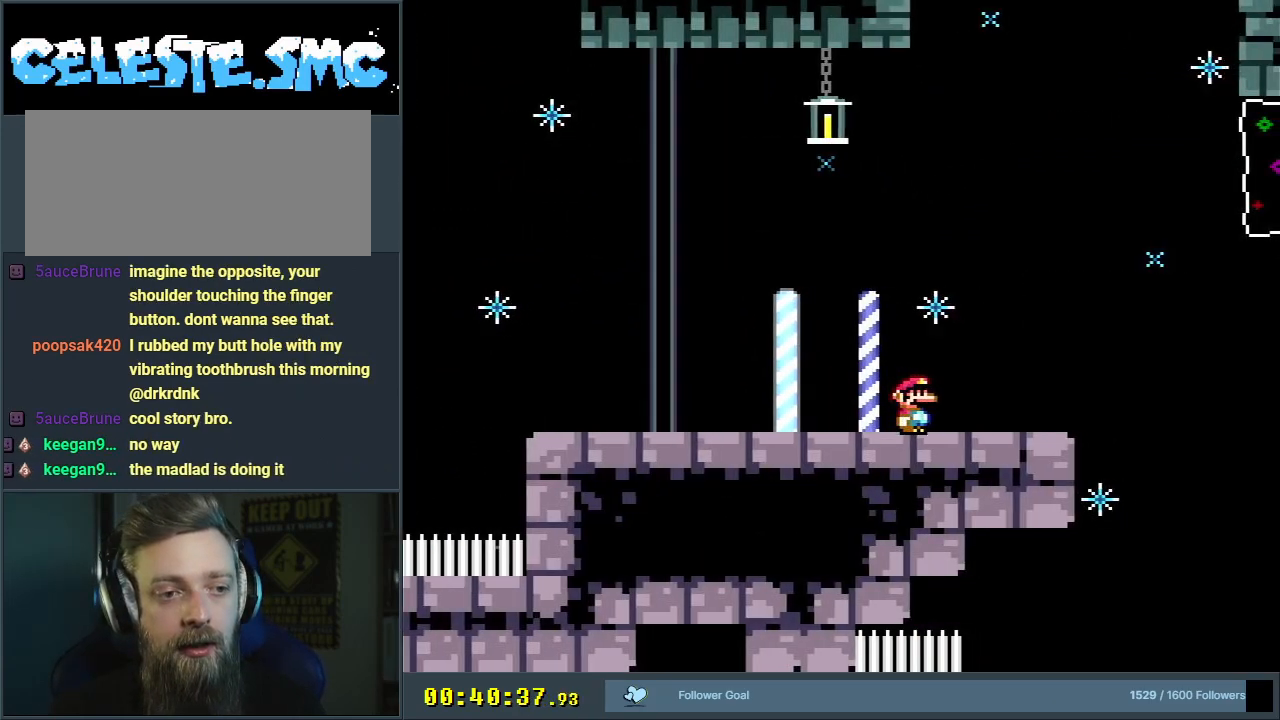
{"buttons": ["B", "Y", "DPAD_UP", "DPAD_RIGHT"], "events": [[67, "B", "down"], [167, "DPAD_UP", "down"], [267, "B", "up"], [383, "B", "down"]]}